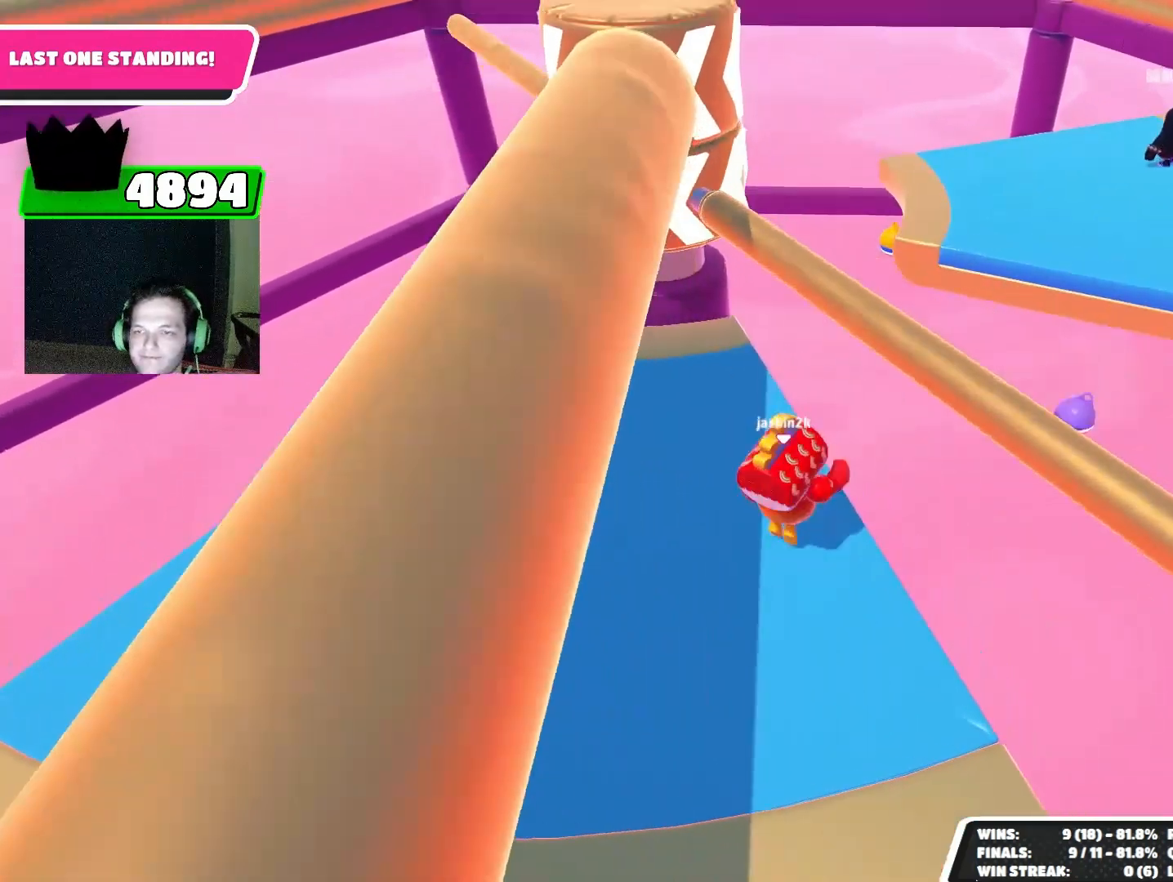
Gameplay with a controller (PlayStation layout); each line is a JSON object with the inputs held at the frame after it. "events" lists button and stick changes between this image and that frame as [ms after this image, input, new state], when the widget could be followed in between. Not read: L3 R3 right_stick.
{"buttons": [], "left_stick": "down-right", "events": [[67, "CROSS", "up"], [133, "left_stick", "left"], [433, "left_stick", "down-right"]]}
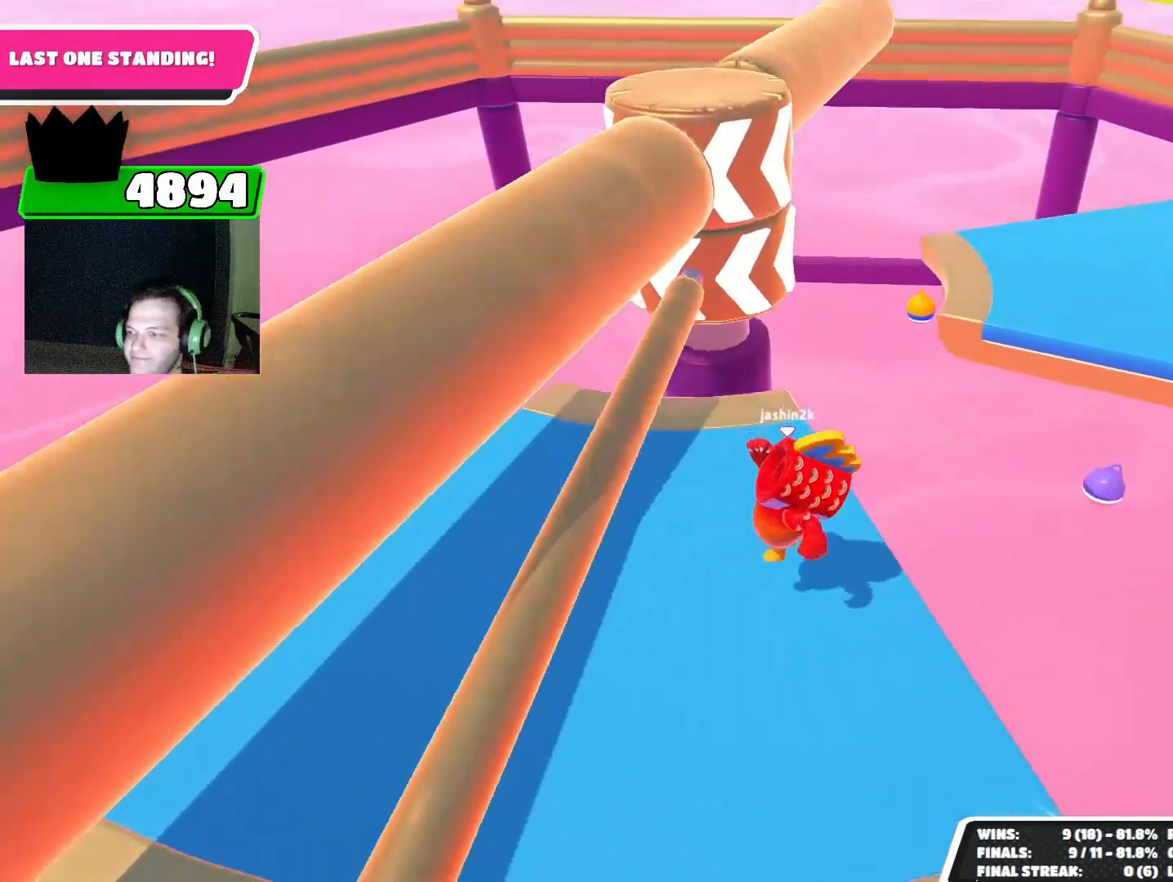
{"buttons": [], "left_stick": "center", "events": [[133, "left_stick", "center"]]}
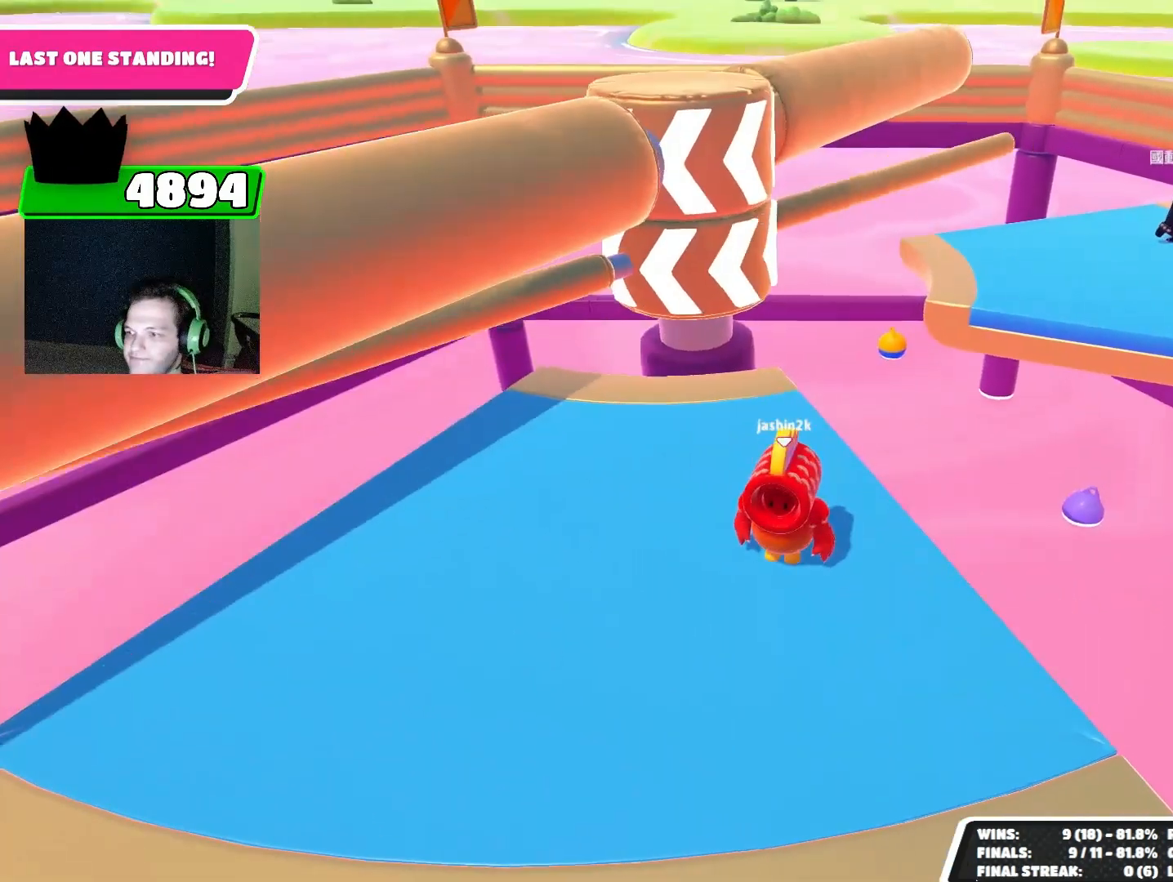
{"buttons": [], "left_stick": "center", "events": []}
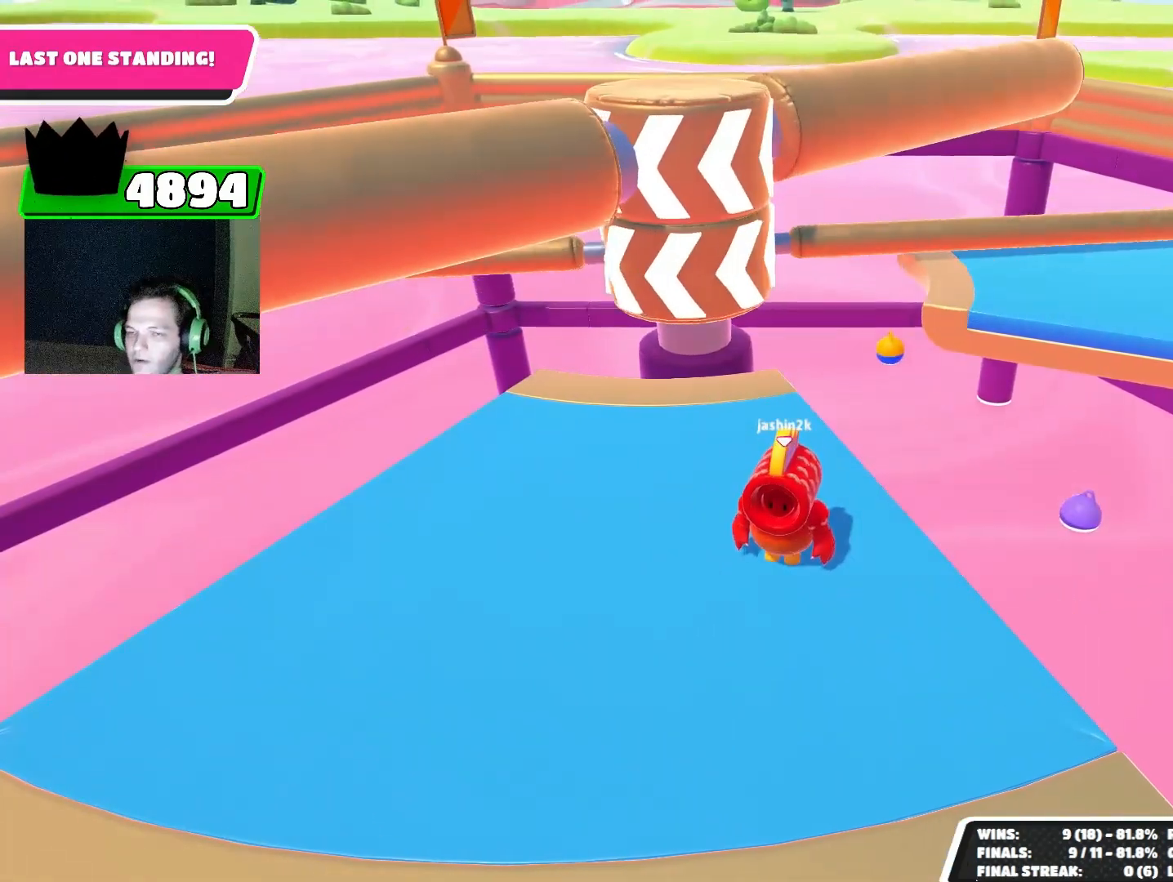
{"buttons": [], "left_stick": "center", "events": []}
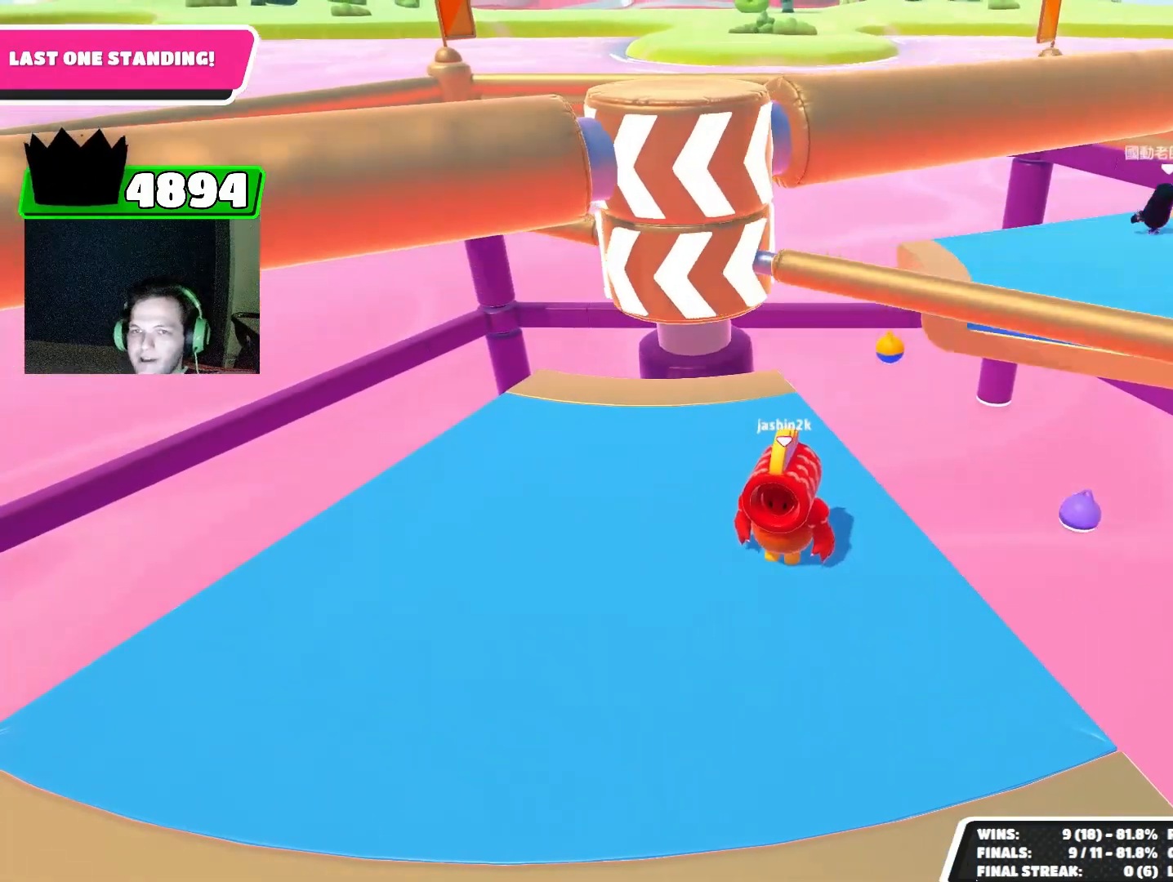
{"buttons": [], "left_stick": "center", "events": [[267, "CROSS", "down"], [333, "CROSS", "up"]]}
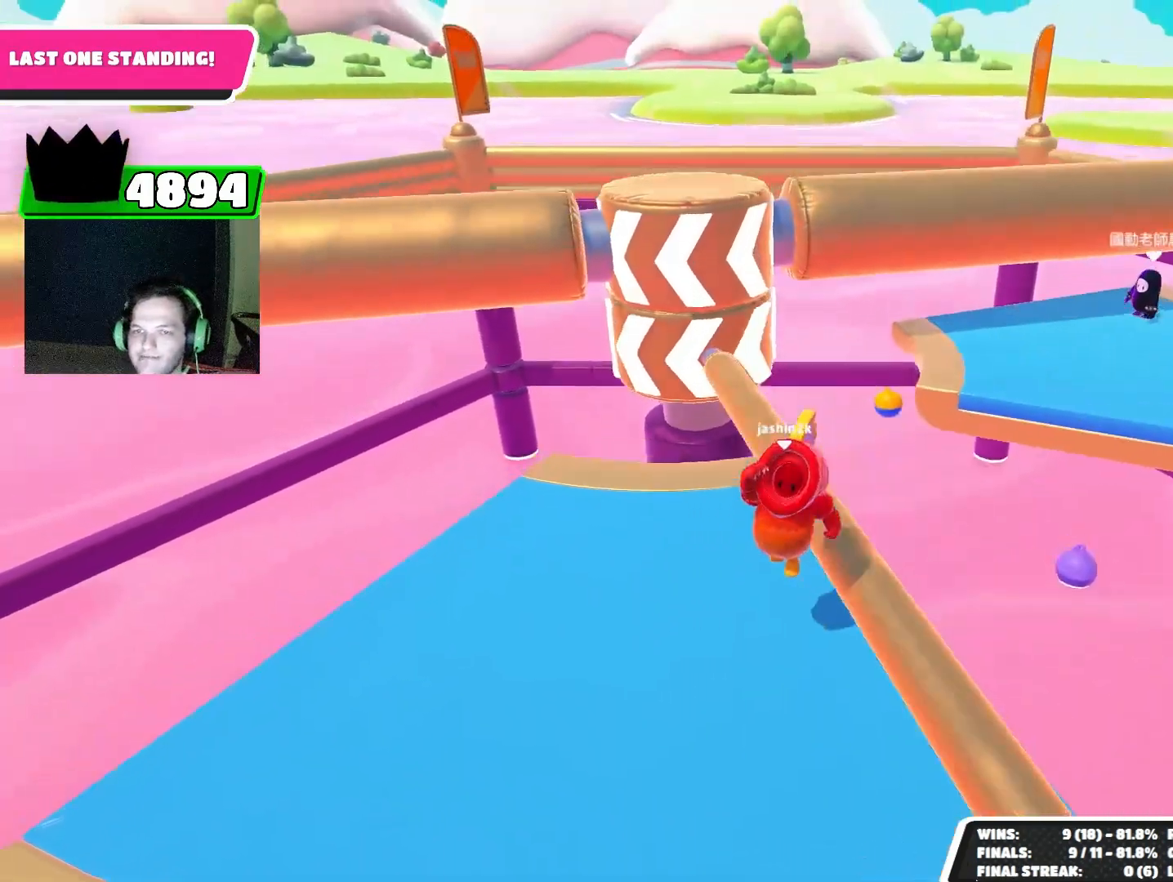
{"buttons": [], "left_stick": "center", "events": []}
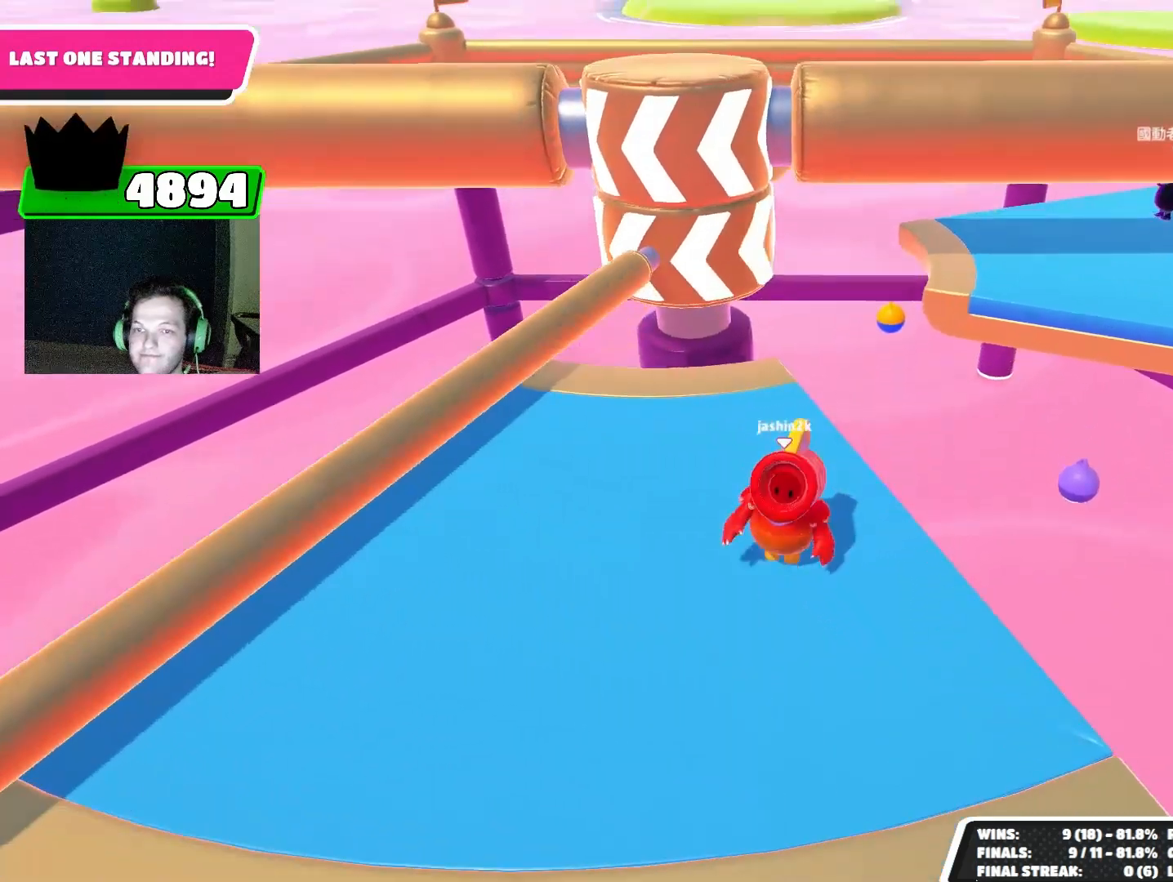
{"buttons": [], "left_stick": "center", "events": []}
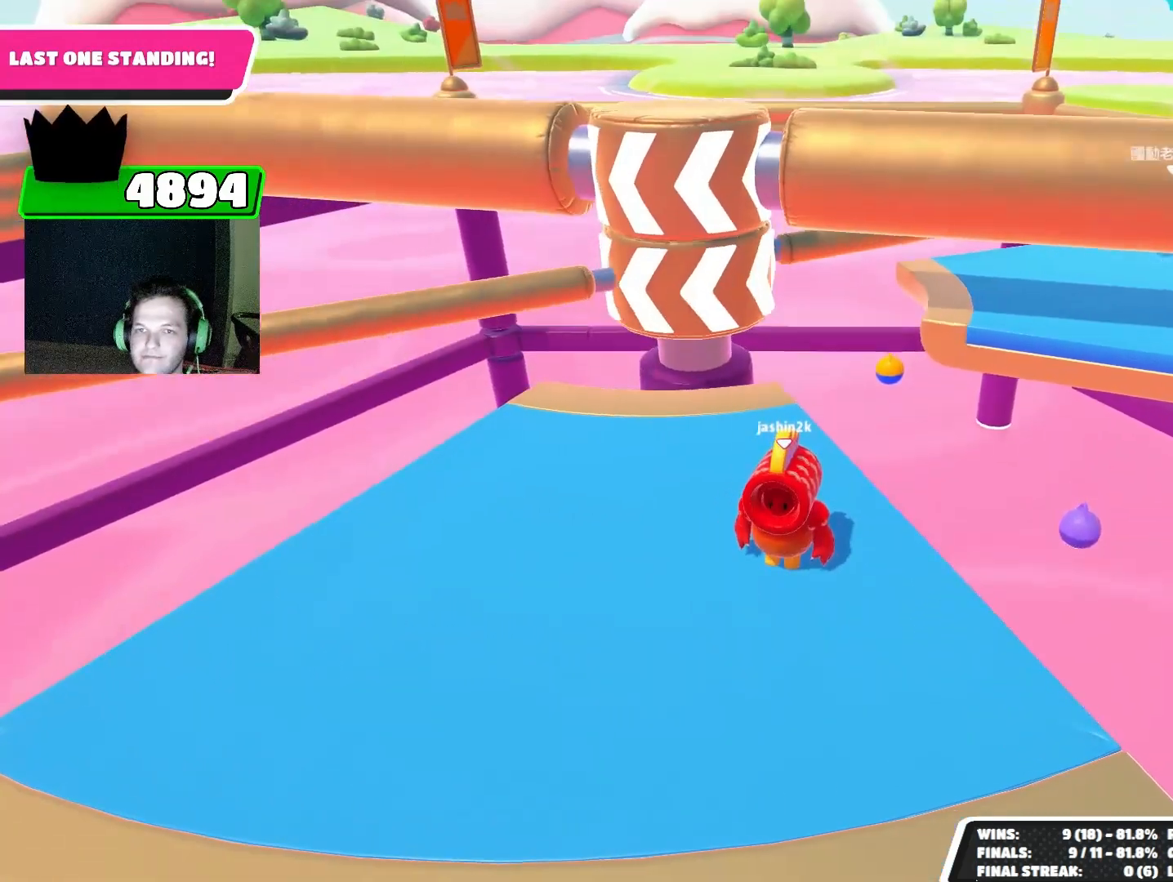
{"buttons": [], "left_stick": "center", "events": []}
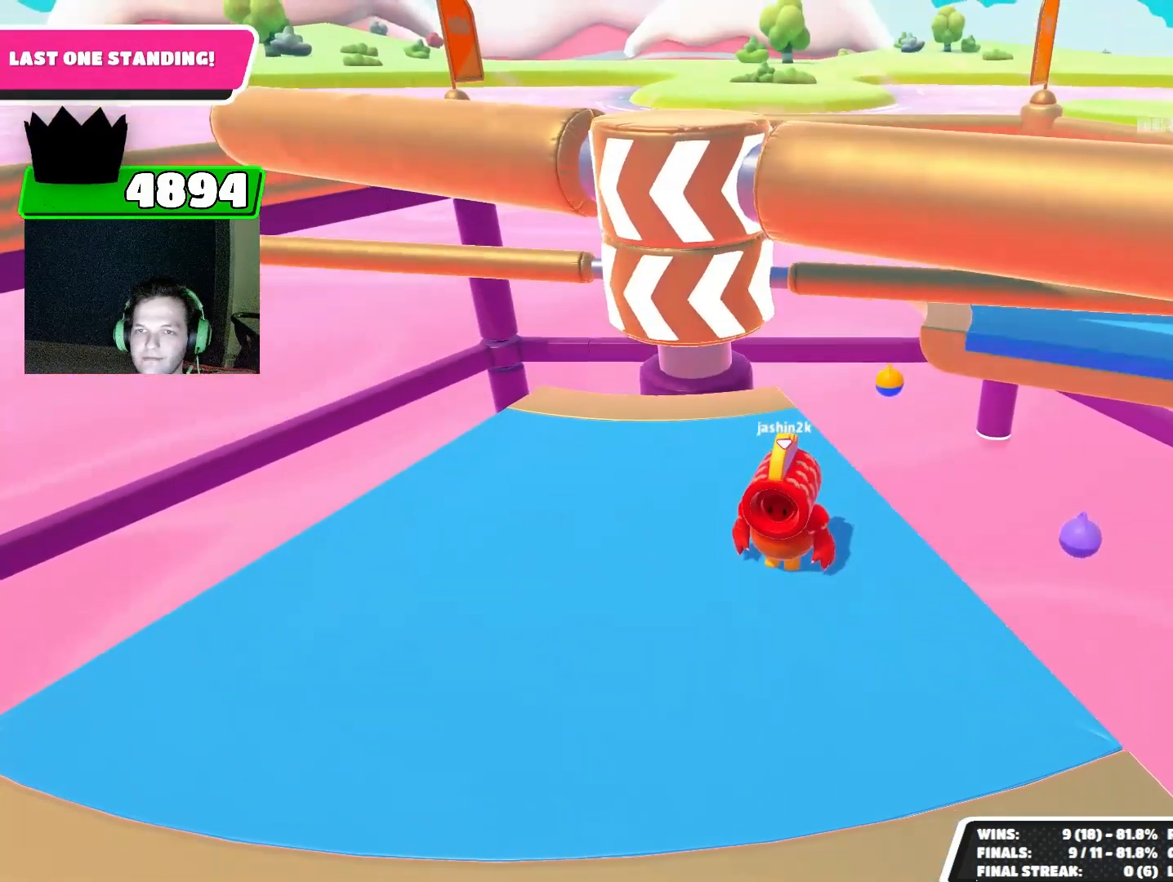
{"buttons": ["CROSS"], "left_stick": "center", "events": [[433, "CROSS", "down"]]}
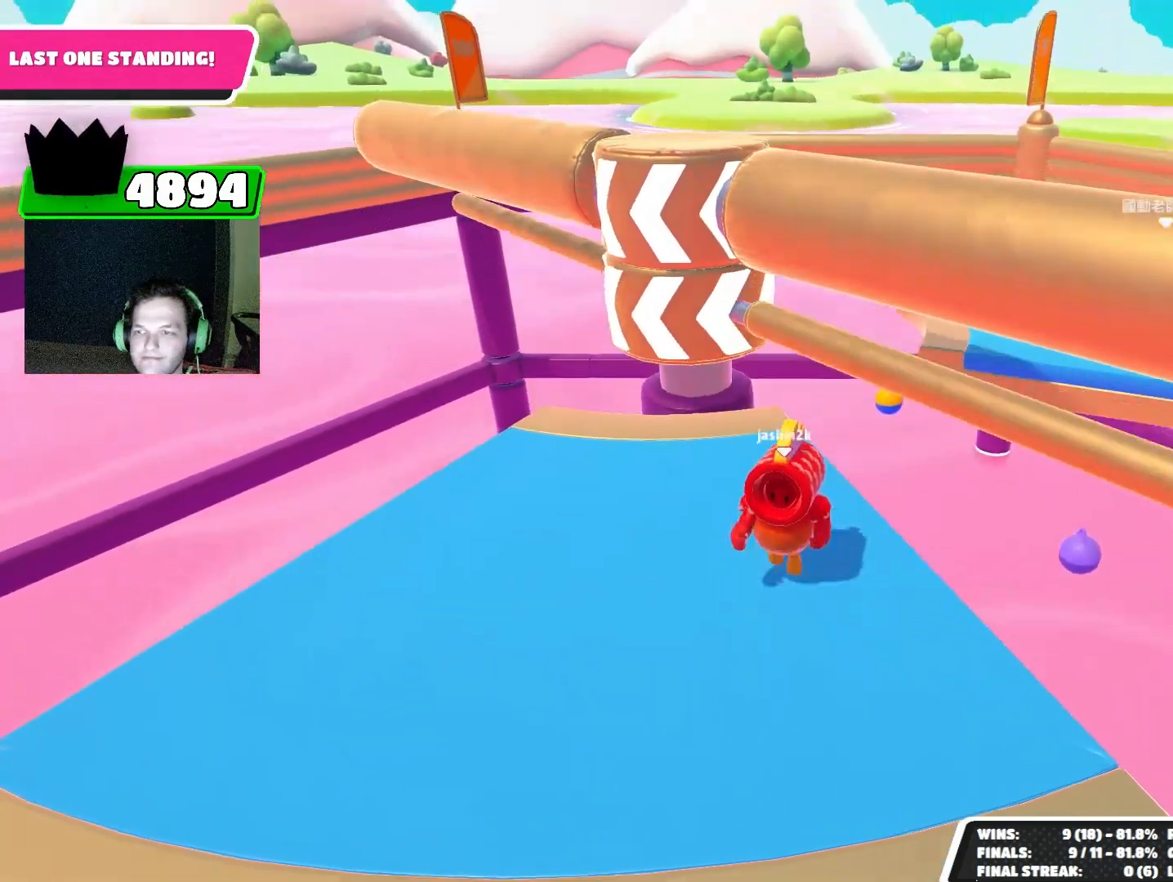
{"buttons": [], "left_stick": "center", "events": [[67, "CROSS", "up"]]}
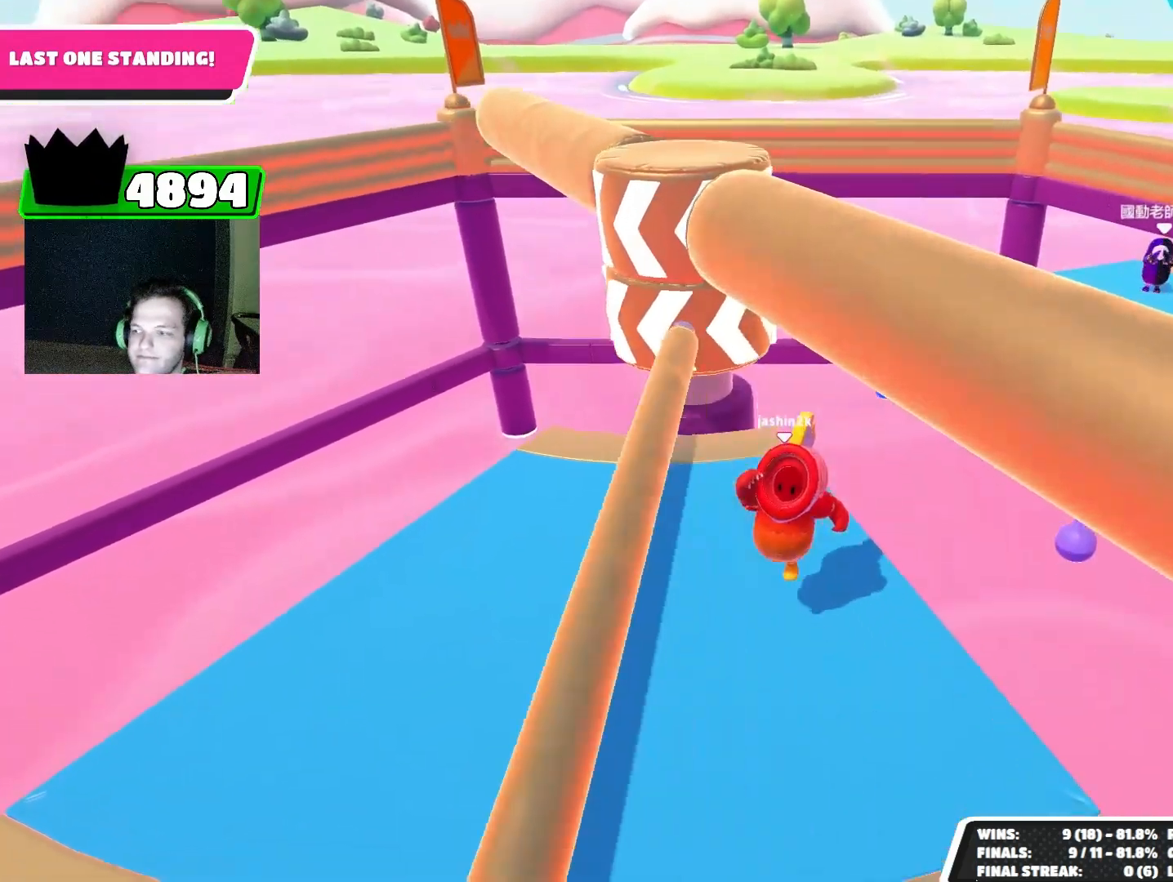
{"buttons": [], "left_stick": "center", "events": []}
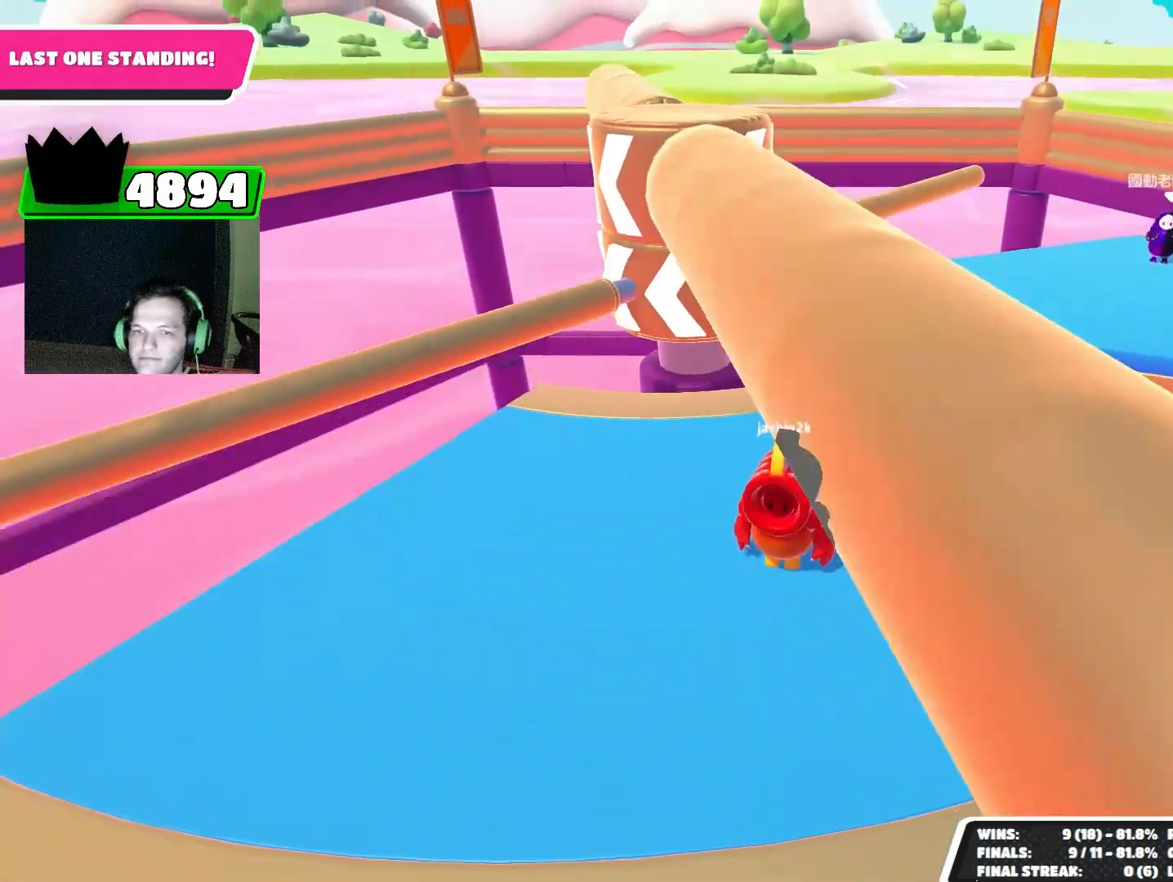
{"buttons": [], "left_stick": "center", "events": [[167, "left_stick", "up-right"], [267, "left_stick", "center"]]}
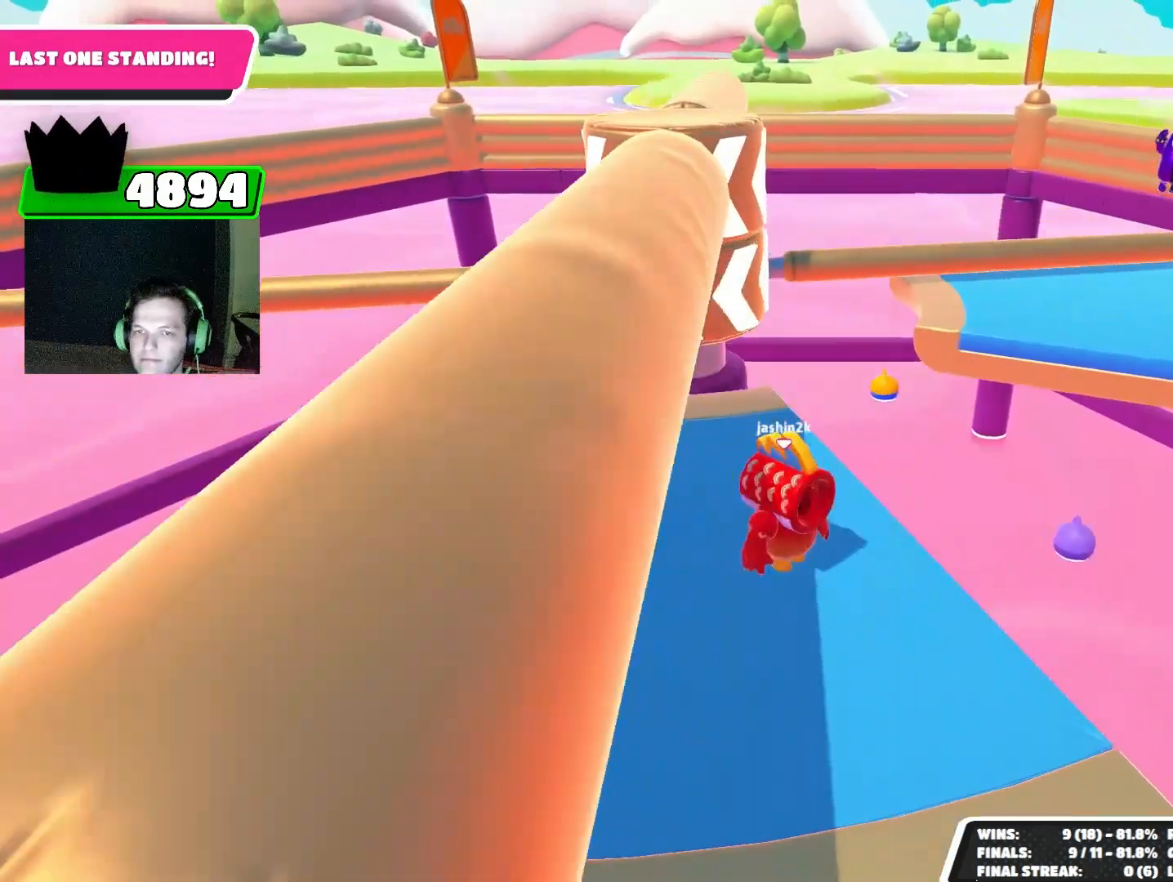
{"buttons": [], "left_stick": "center", "events": []}
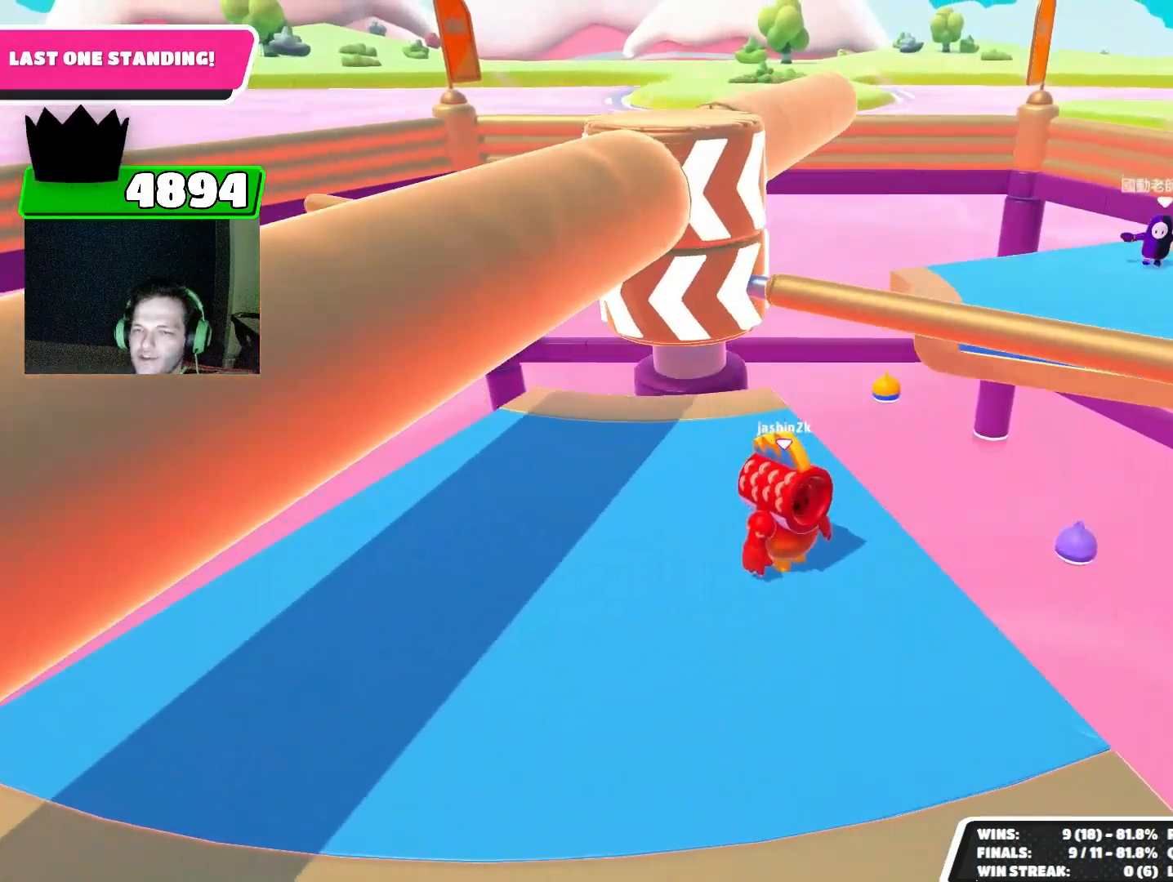
{"buttons": [], "left_stick": "center", "events": [[167, "CROSS", "down"], [333, "CROSS", "up"]]}
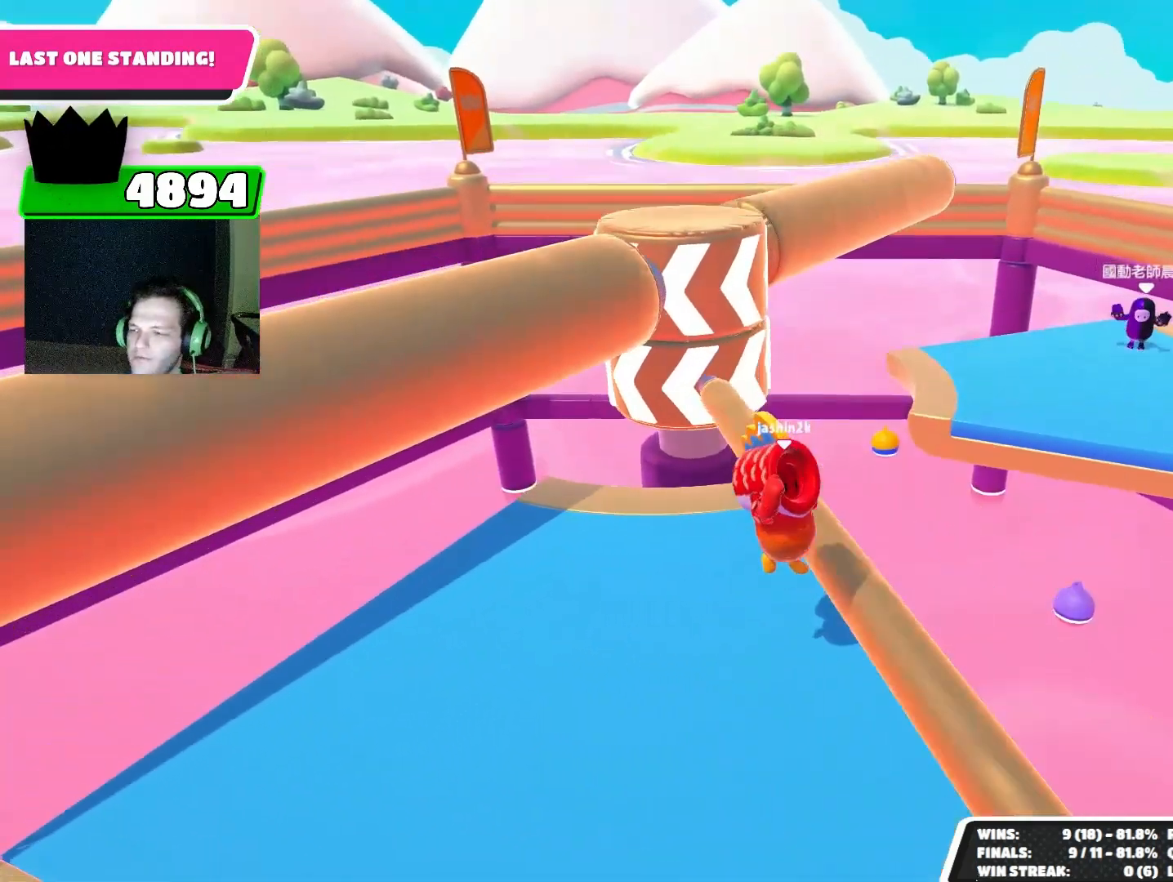
{"buttons": [], "left_stick": "center", "events": []}
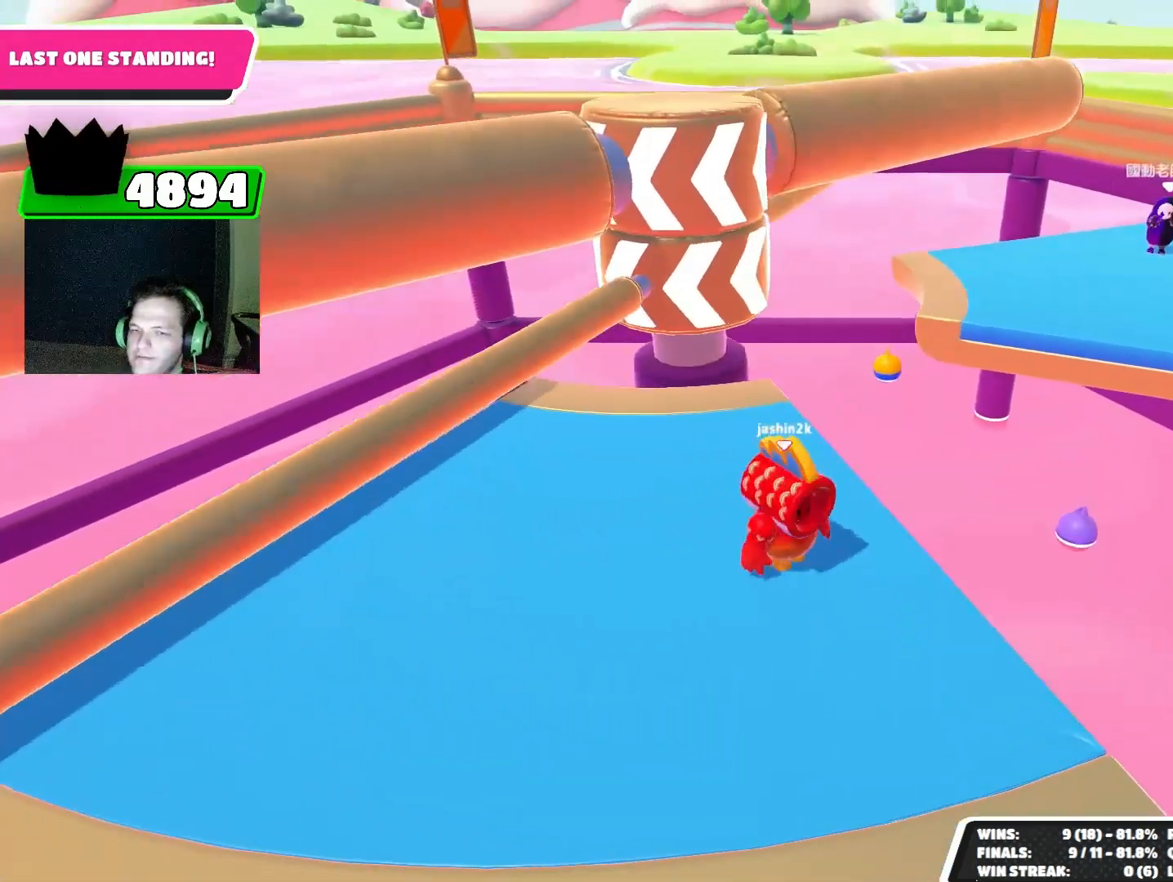
{"buttons": [], "left_stick": "center", "events": []}
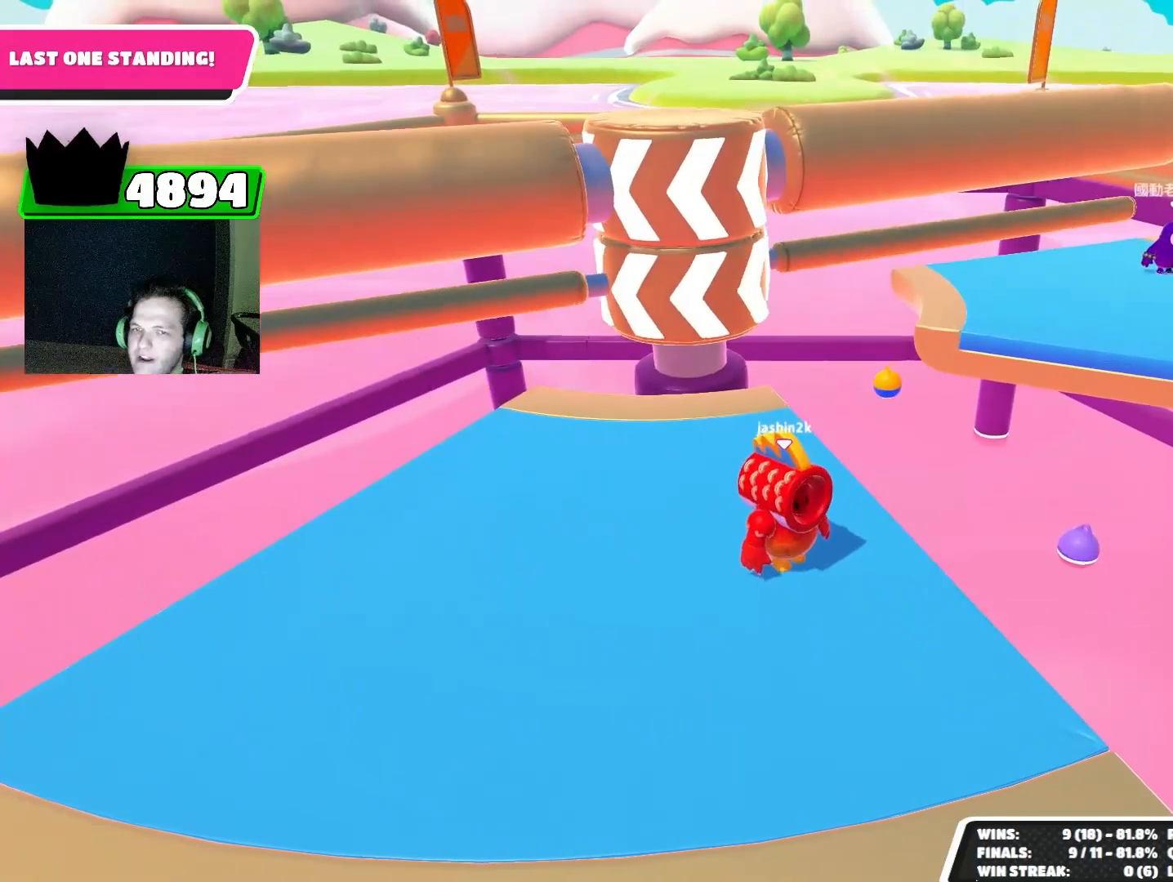
{"buttons": [], "left_stick": "center", "events": []}
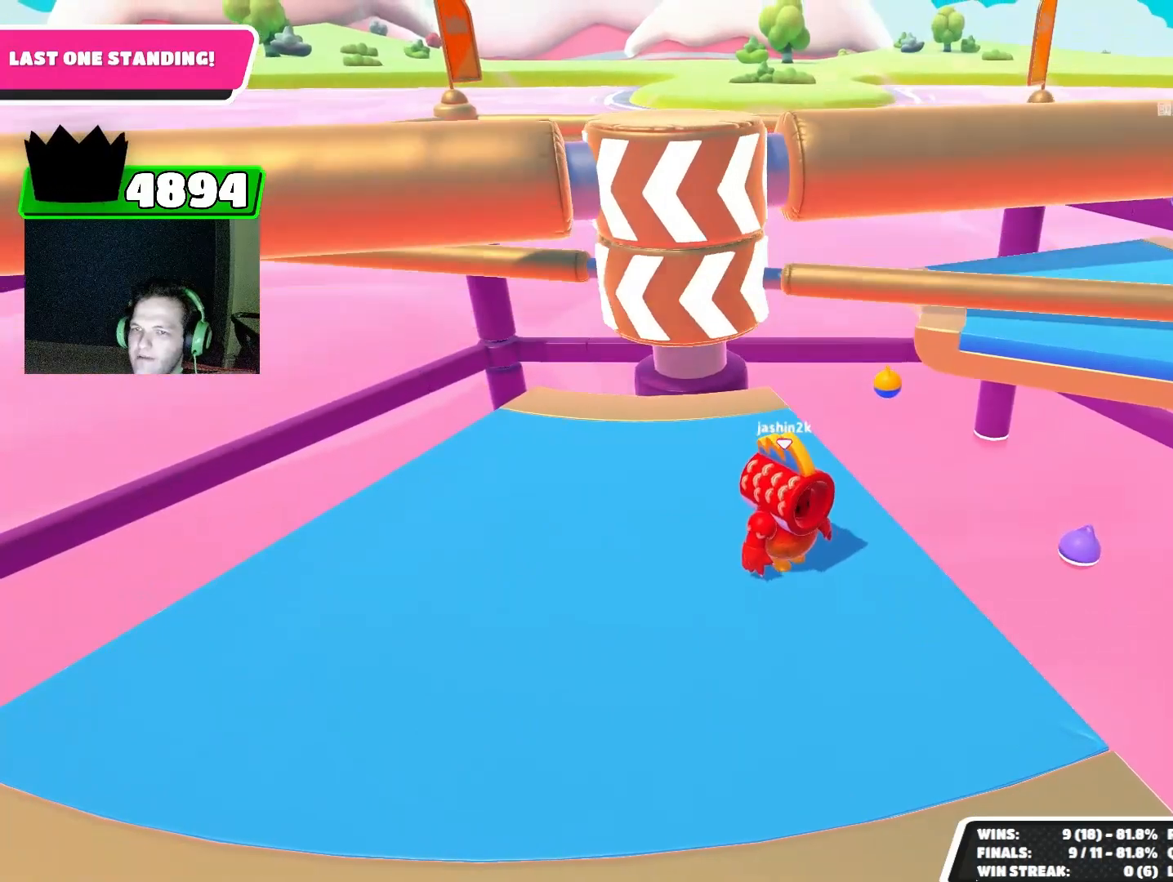
{"buttons": ["CROSS"], "left_stick": "center", "events": [[467, "CROSS", "down"]]}
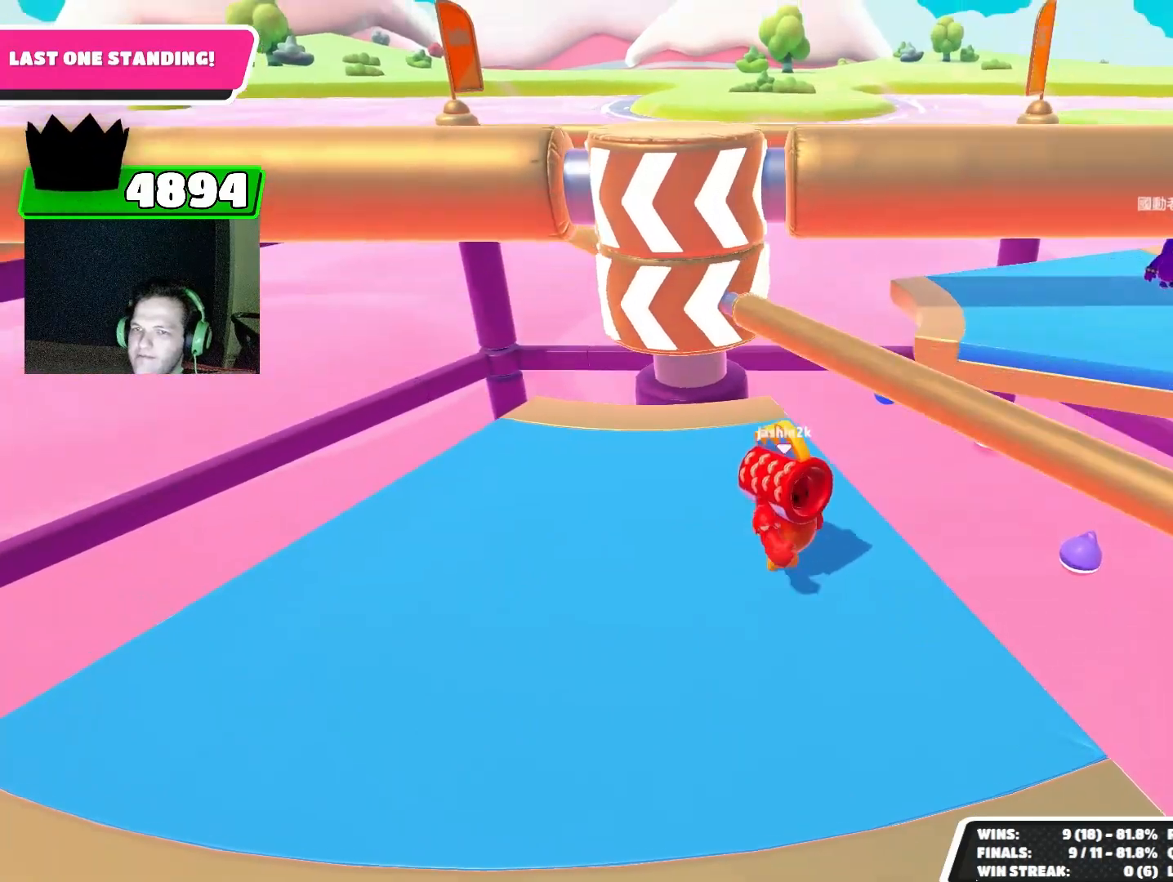
{"buttons": [], "left_stick": "center", "events": [[67, "CROSS", "up"]]}
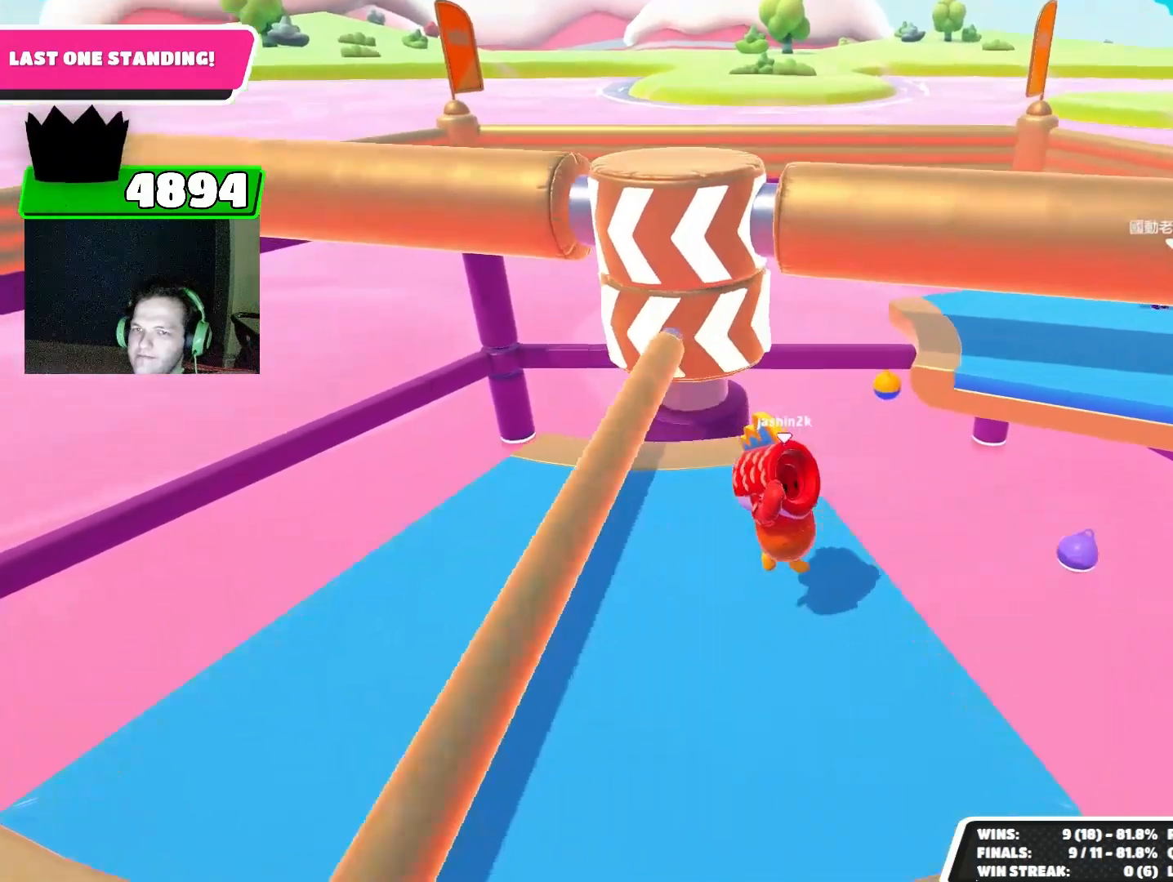
{"buttons": [], "left_stick": "center", "events": [[133, "CROSS", "down"], [233, "CROSS", "up"]]}
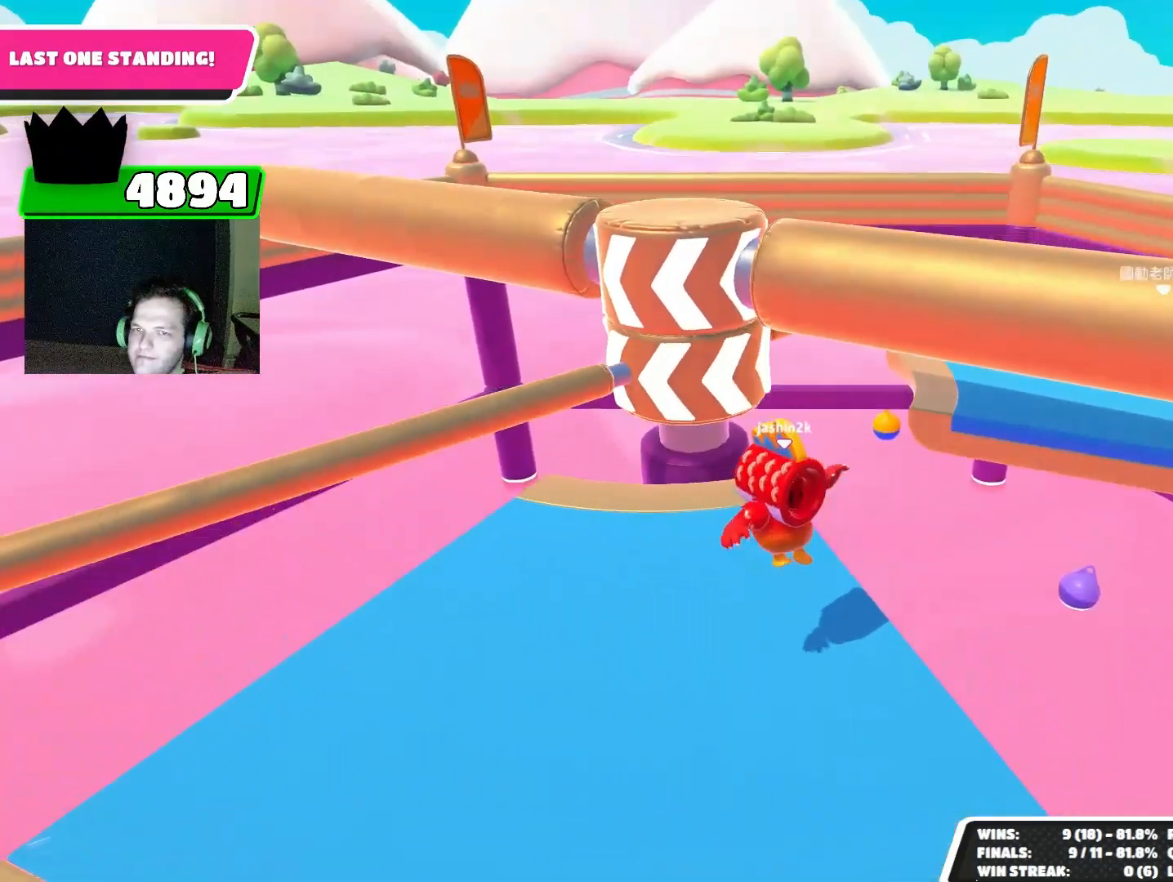
{"buttons": [], "left_stick": "left", "events": [[333, "CROSS", "down"], [333, "left_stick", "down-left"], [433, "CROSS", "up"], [467, "left_stick", "left"]]}
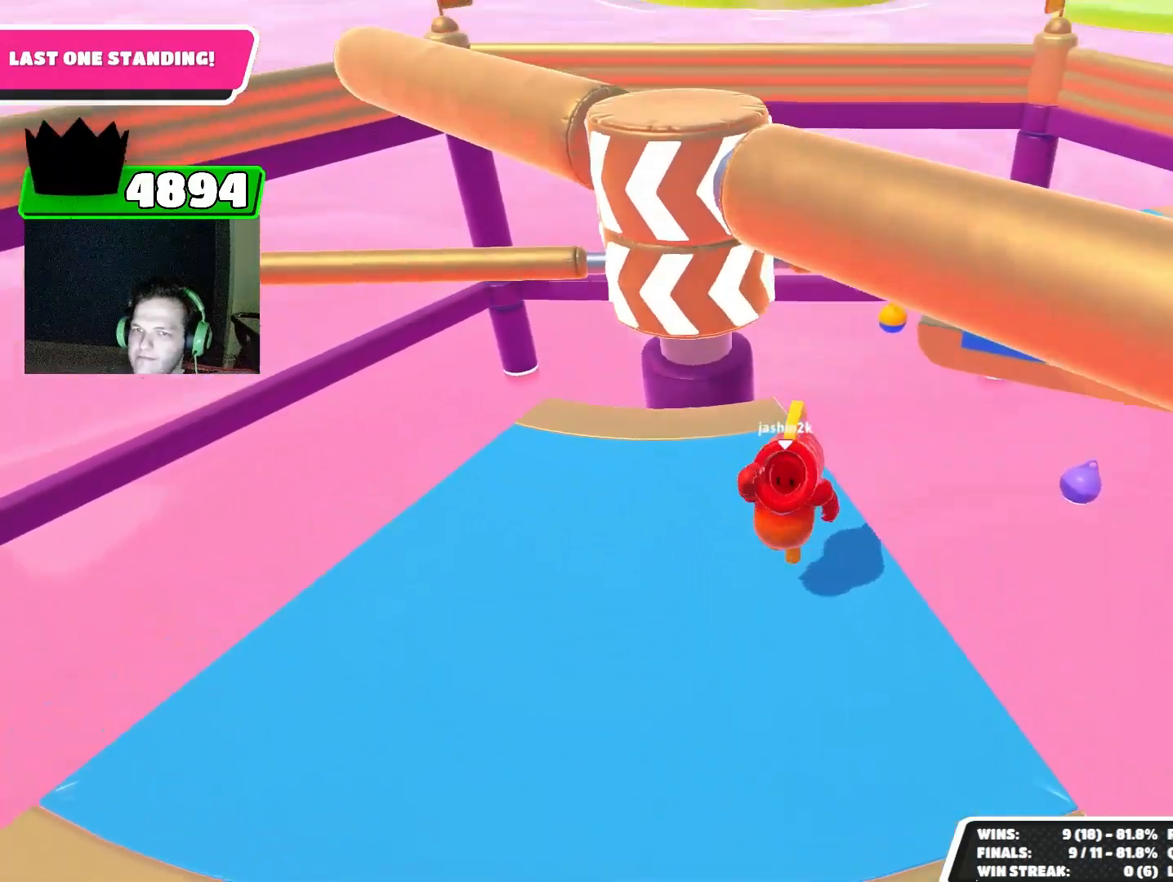
{"buttons": [], "left_stick": "left", "events": []}
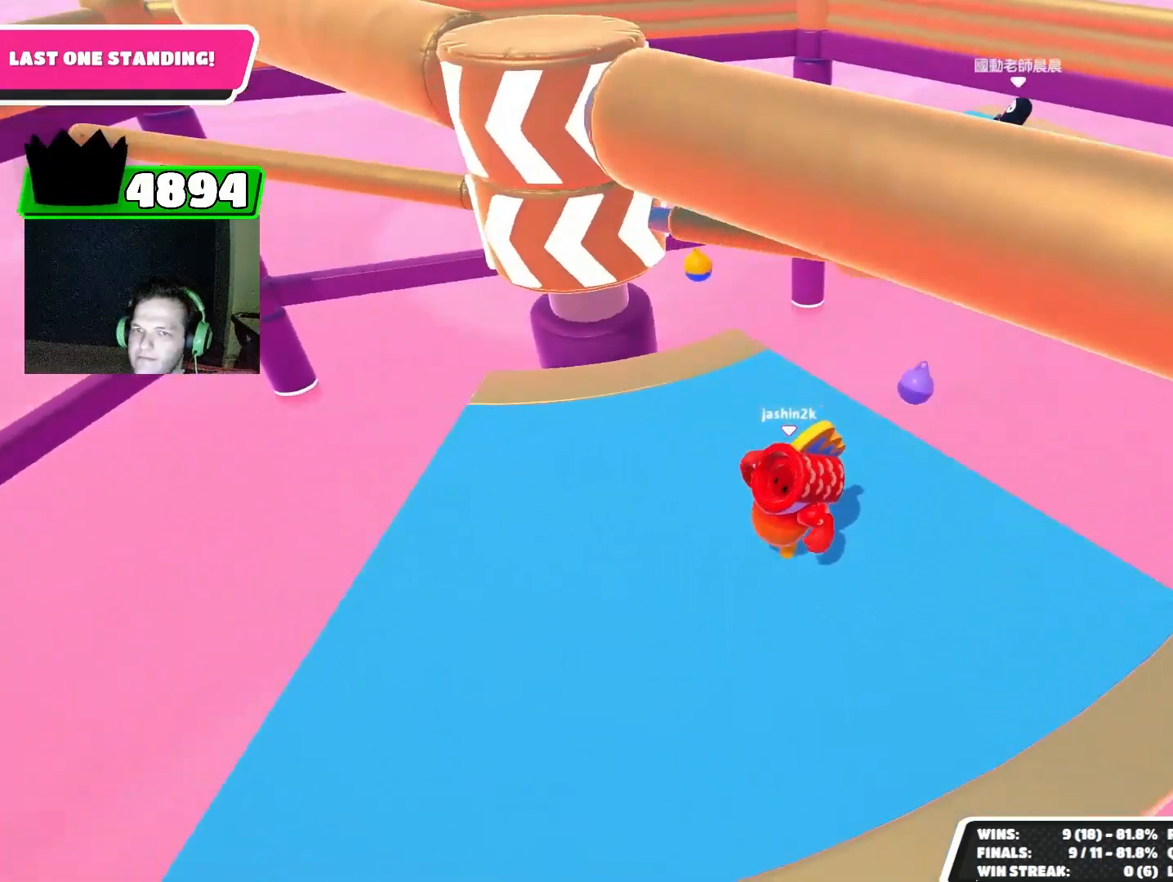
{"buttons": [], "left_stick": "up", "events": [[233, "left_stick", "center"], [300, "CROSS", "down"], [333, "left_stick", "up"], [367, "CROSS", "up"]]}
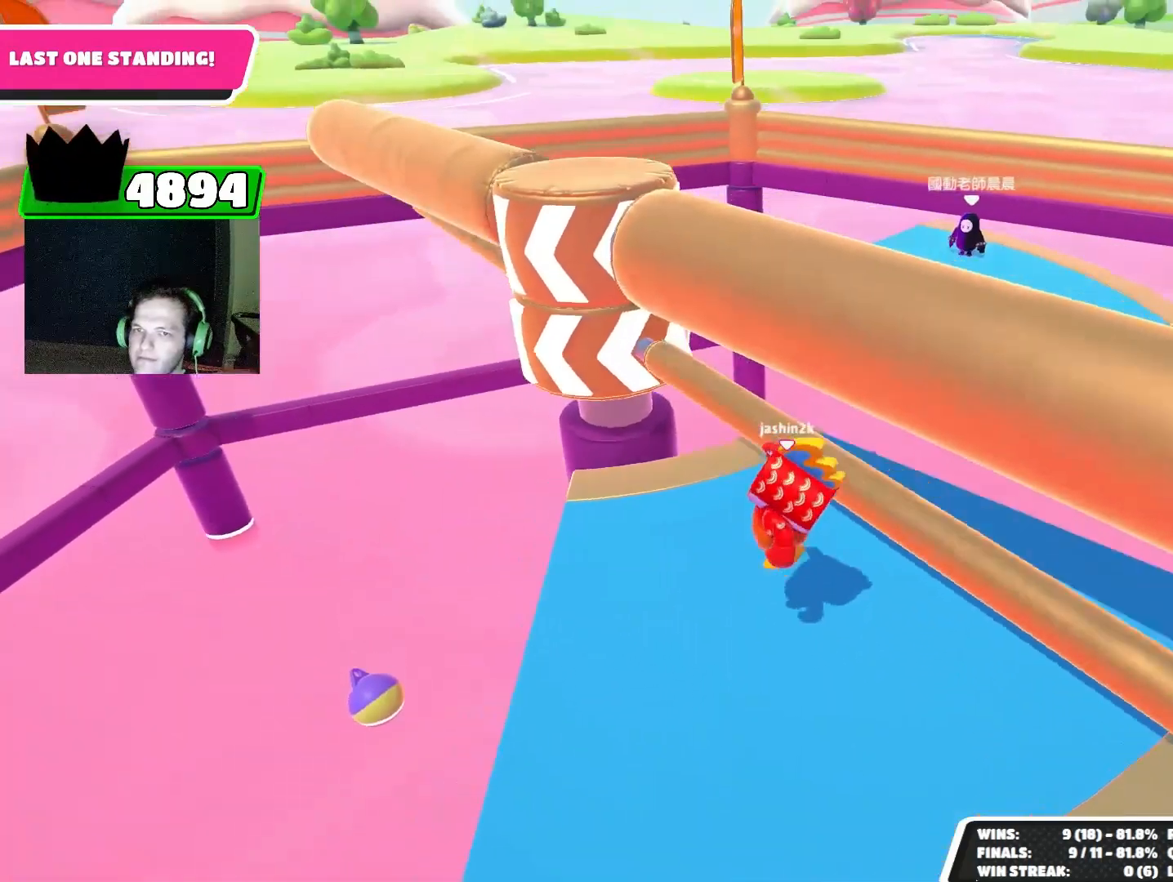
{"buttons": [], "left_stick": "right", "events": [[100, "left_stick", "center"], [167, "left_stick", "down-right"], [433, "left_stick", "right"]]}
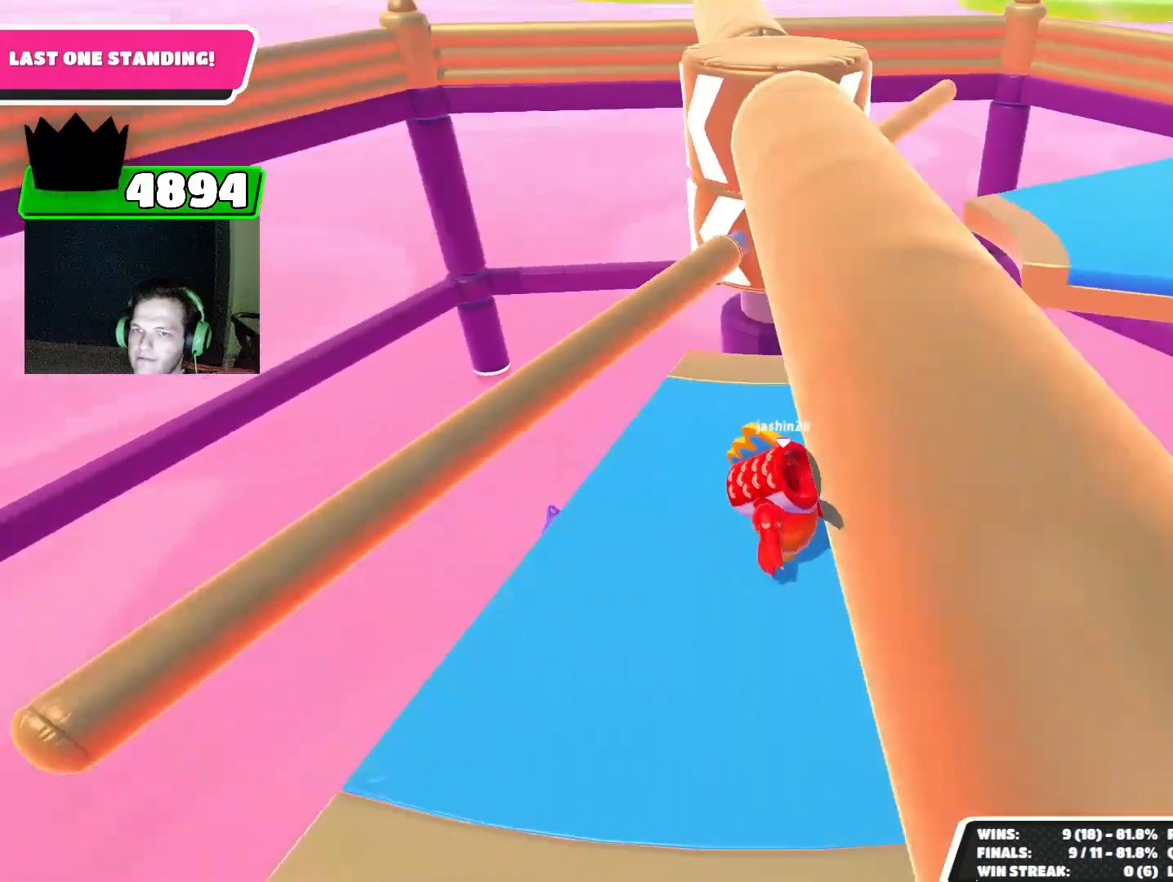
{"buttons": [], "left_stick": "center", "events": [[100, "left_stick", "up-right"], [433, "left_stick", "center"]]}
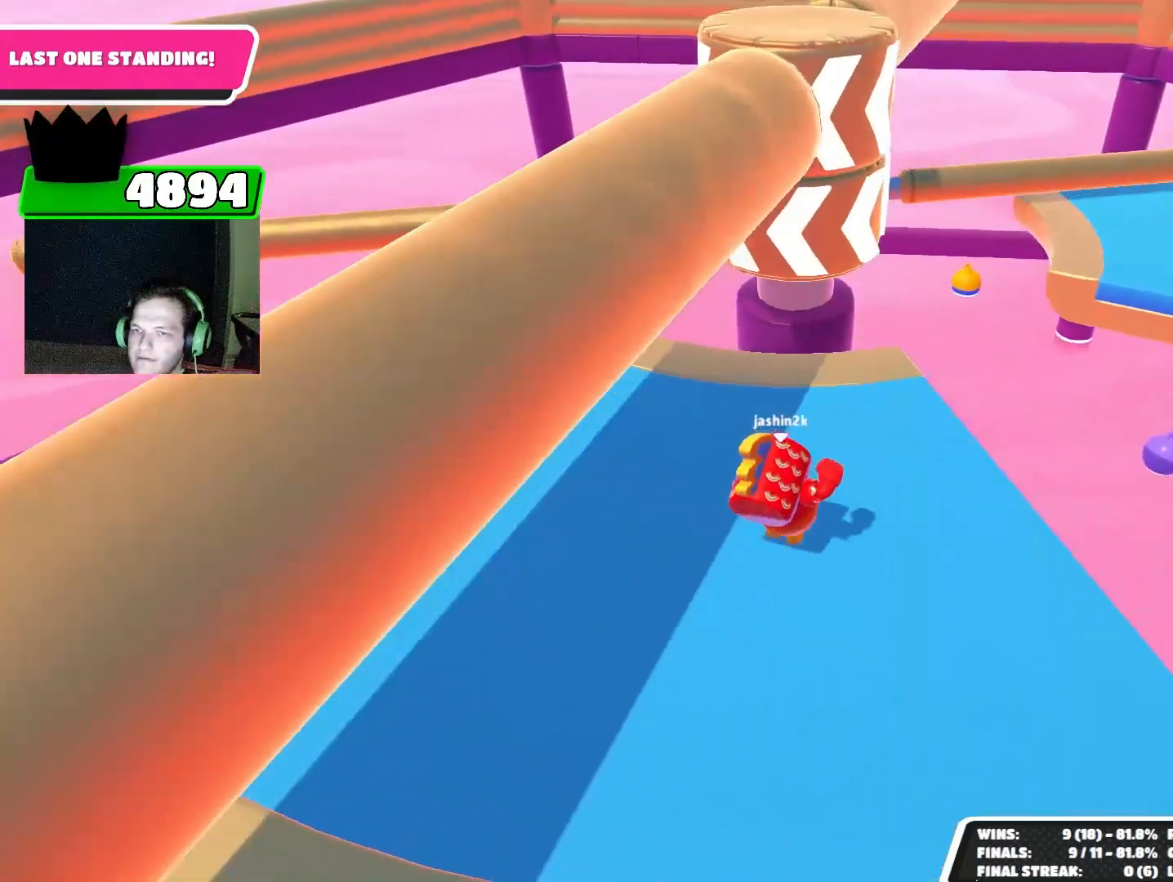
{"buttons": [], "left_stick": "center", "events": []}
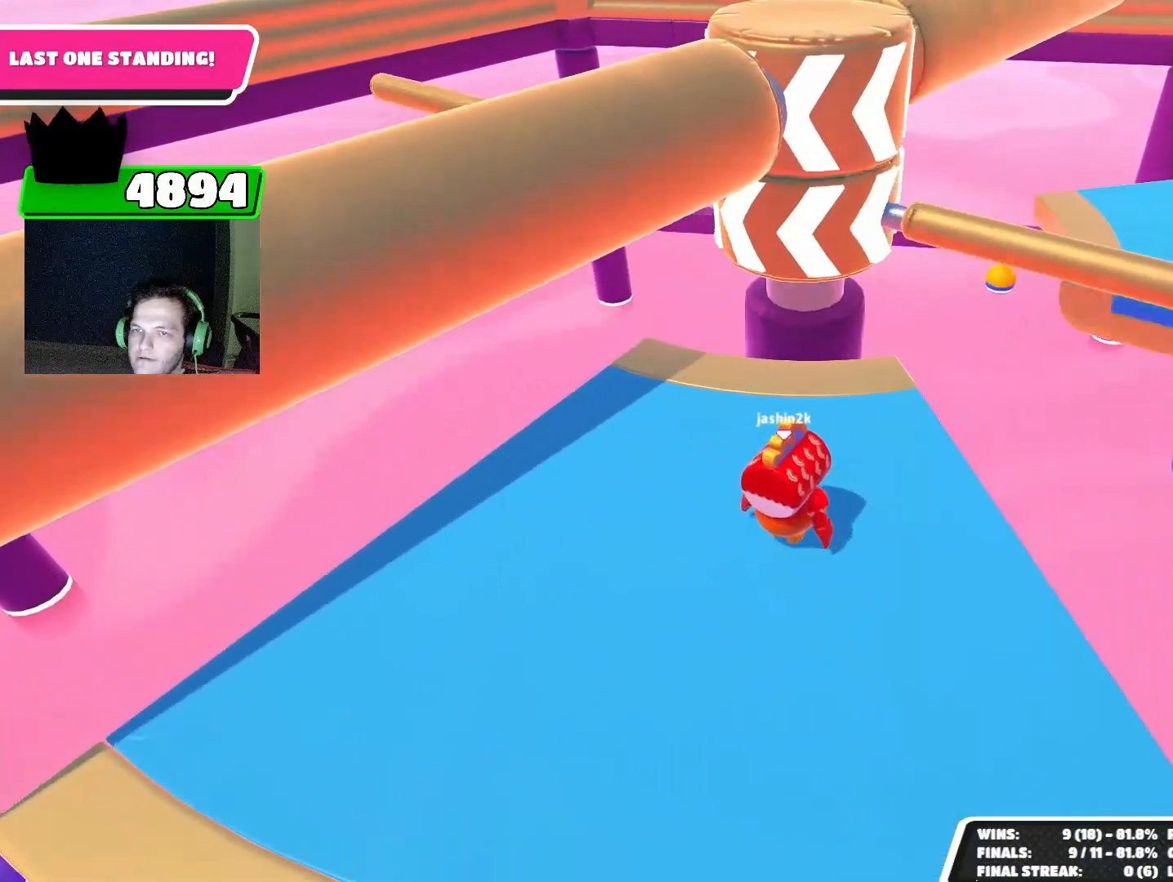
{"buttons": [], "left_stick": "center", "events": [[367, "CROSS", "down"], [467, "CROSS", "up"]]}
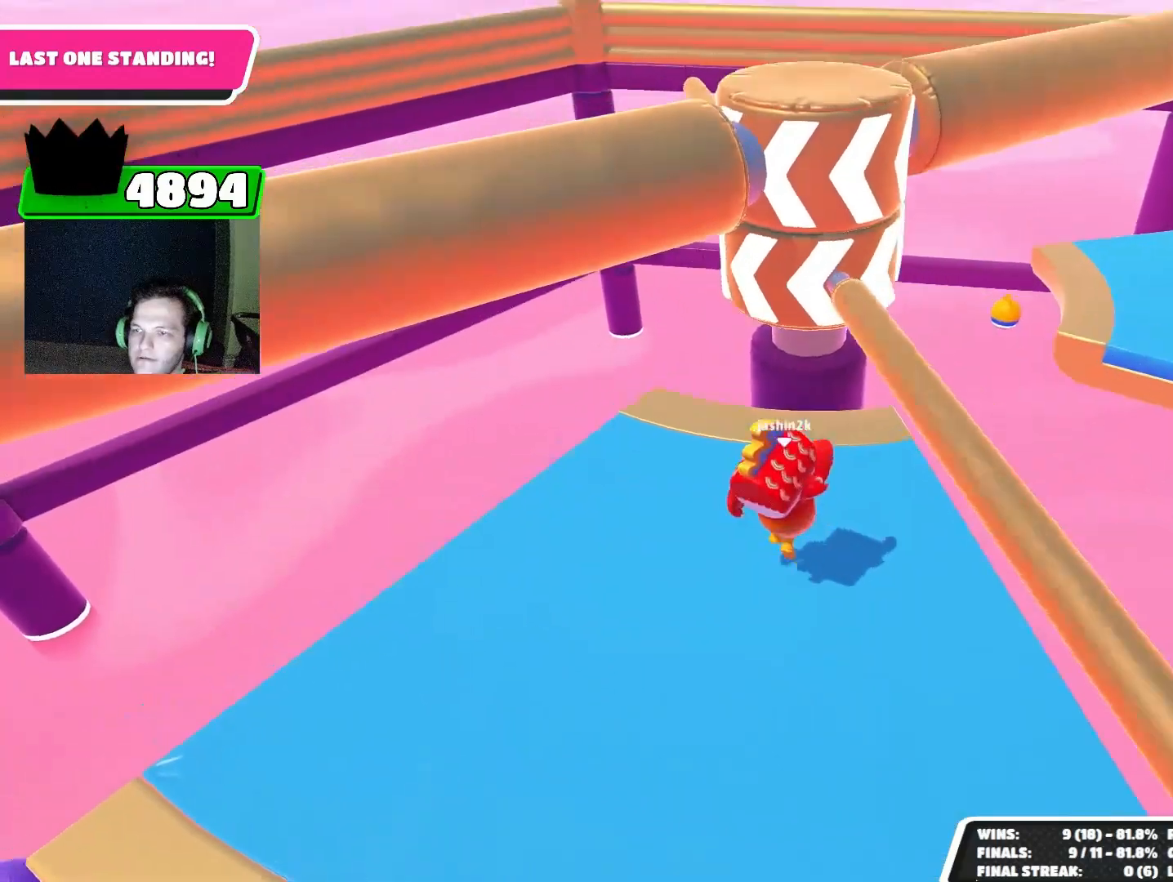
{"buttons": [], "left_stick": "down-left", "events": [[33, "left_stick", "right"], [200, "left_stick", "down-right"], [333, "left_stick", "down"], [433, "left_stick", "down-left"]]}
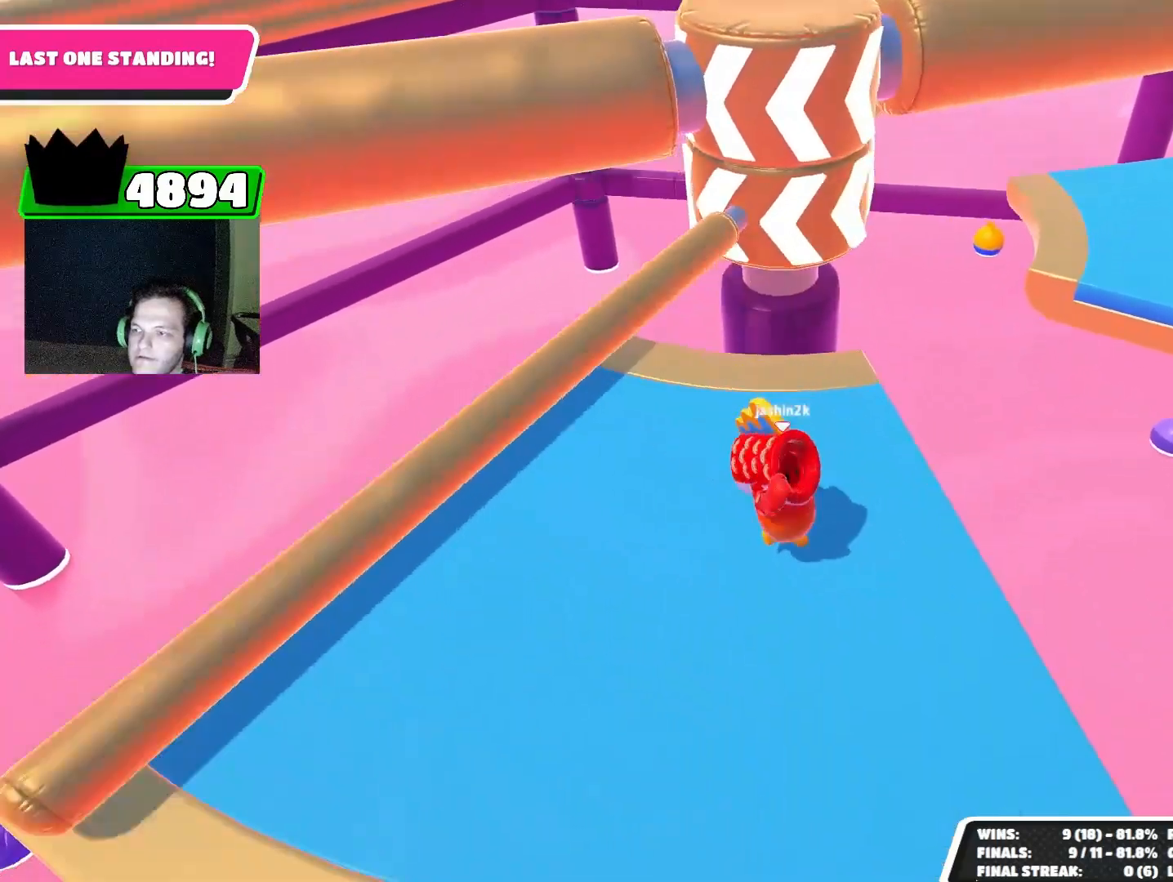
{"buttons": [], "left_stick": "right", "events": [[133, "left_stick", "center"], [200, "left_stick", "up"], [300, "left_stick", "up-right"], [433, "left_stick", "right"]]}
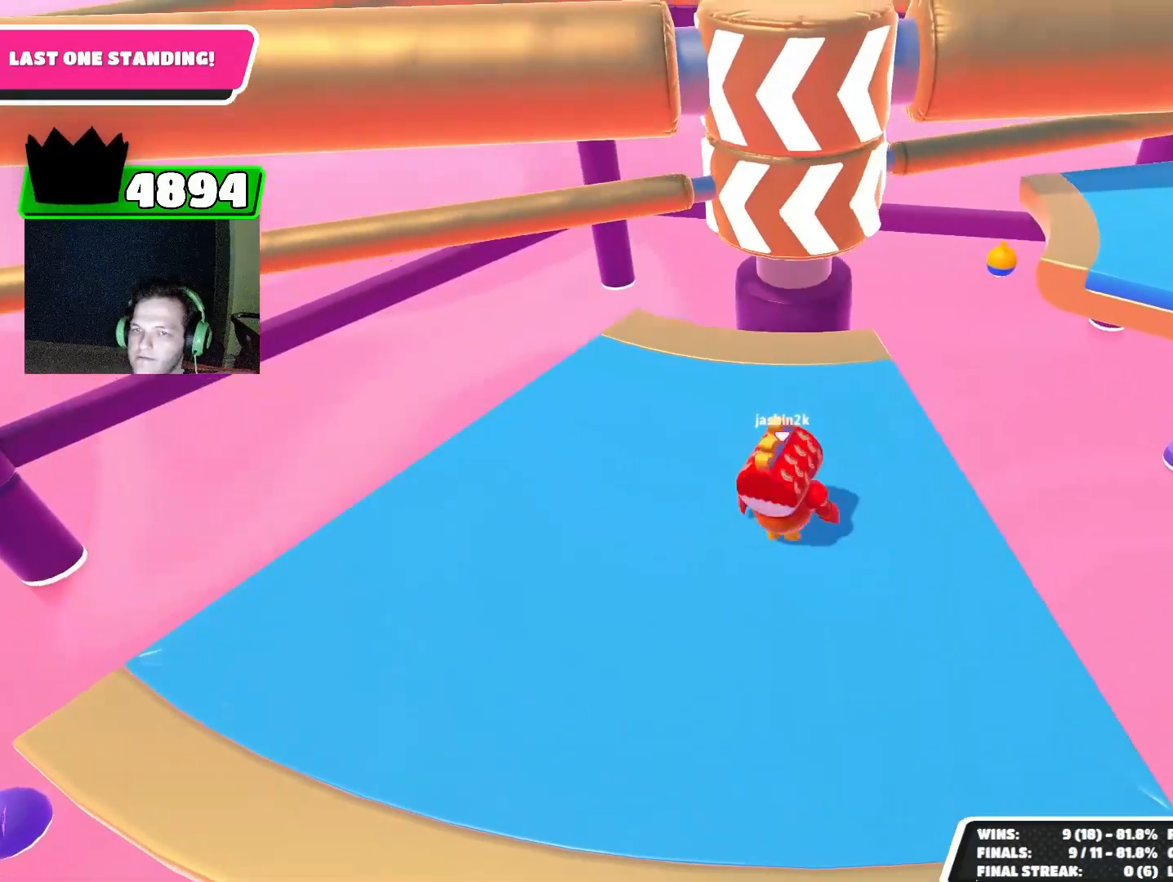
{"buttons": [], "left_stick": "center", "events": [[67, "left_stick", "center"]]}
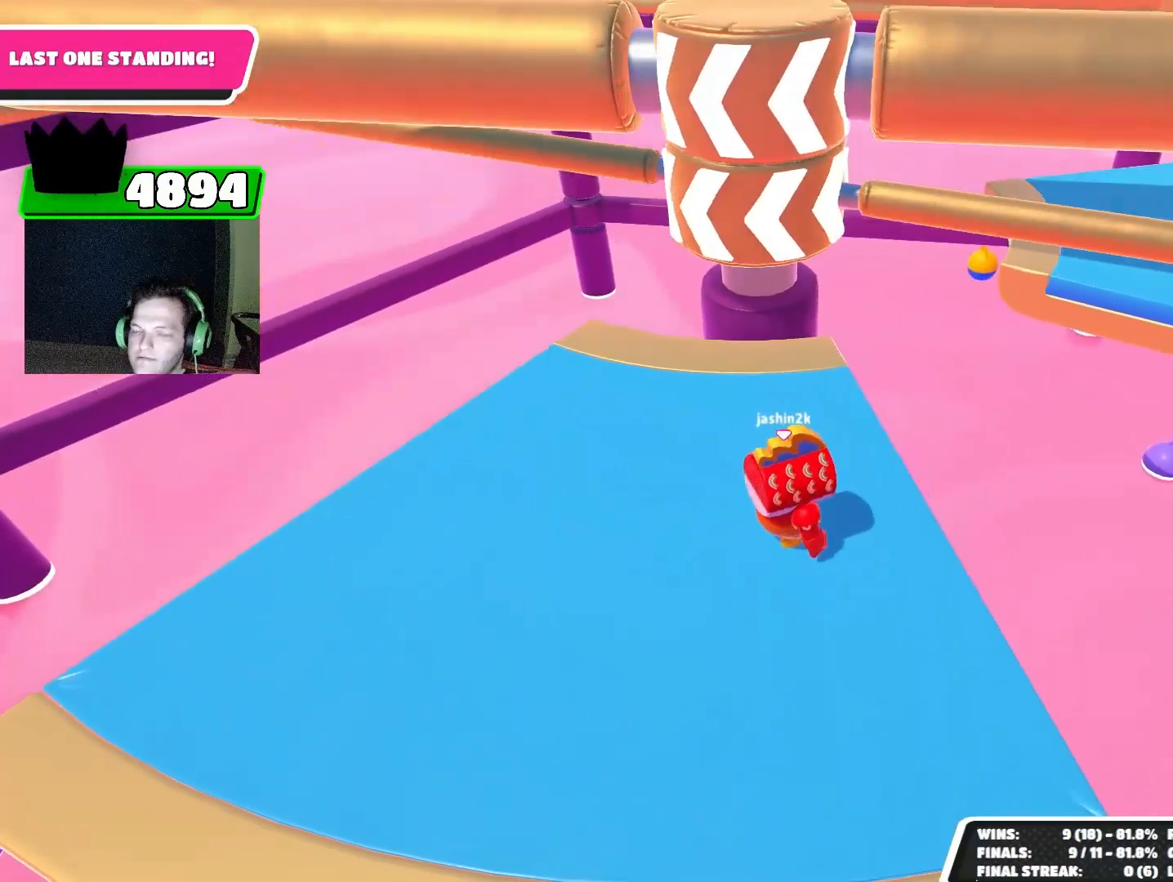
{"buttons": ["CROSS"], "left_stick": "center", "events": [[433, "CROSS", "down"]]}